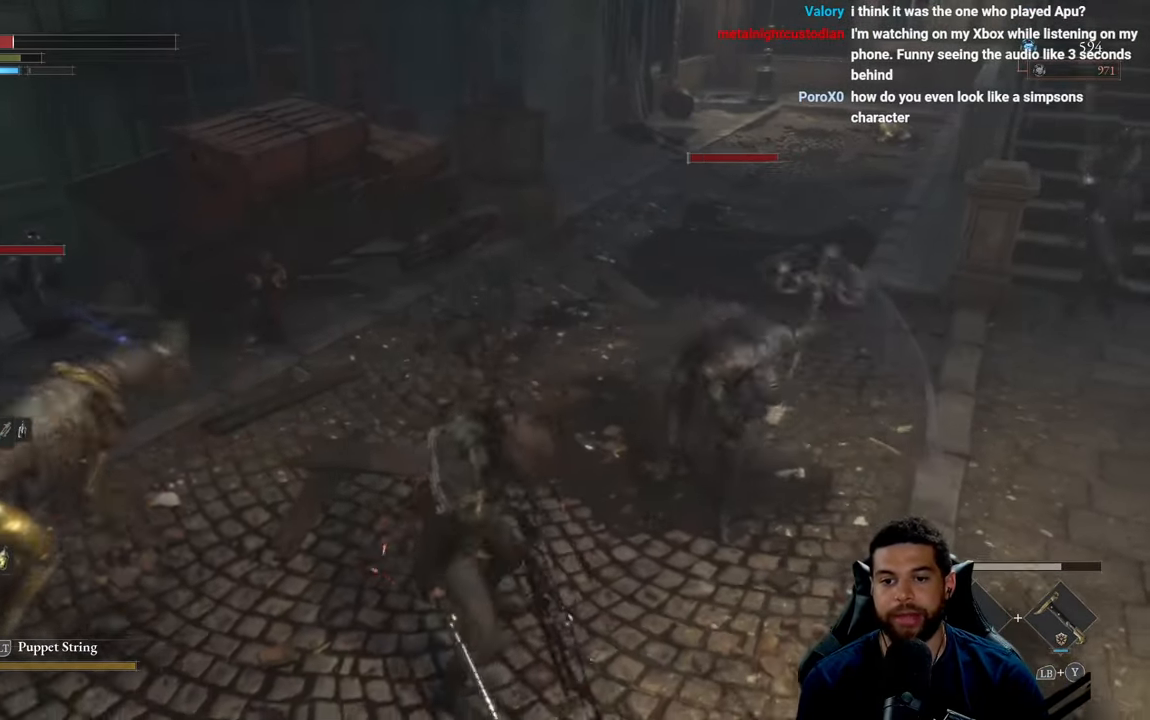
Gameplay with a controller (Xbox layout); each line is a JSON object with the inputs held at the frame after it. "events" lists button and stick changes between this image and that frame as [ms after this image, input, new state], when the widget could be followed in between.
{"buttons": [], "left_stick": "down", "right_stick": "center", "events": [[233, "left_stick", "down-left"], [316, "B", "down"], [333, "left_stick", "down"], [400, "B", "up"]]}
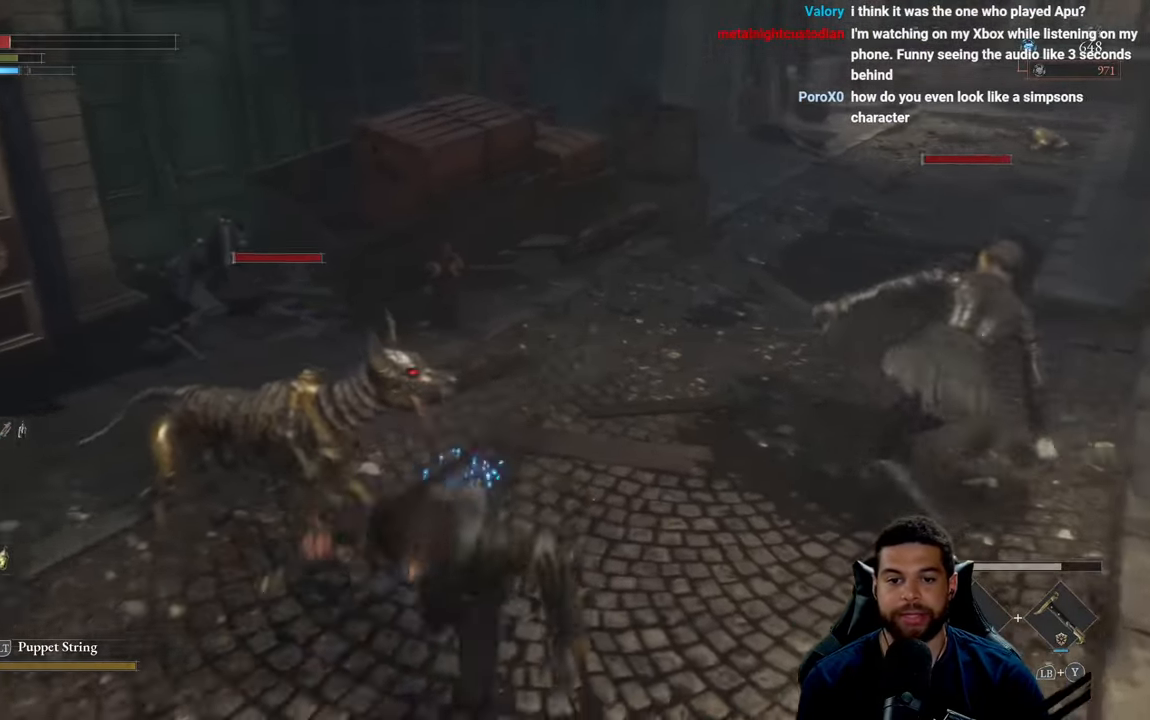
{"buttons": [], "left_stick": "down", "right_stick": "center", "events": [[266, "right_stick", "right"], [400, "right_stick", "center"]]}
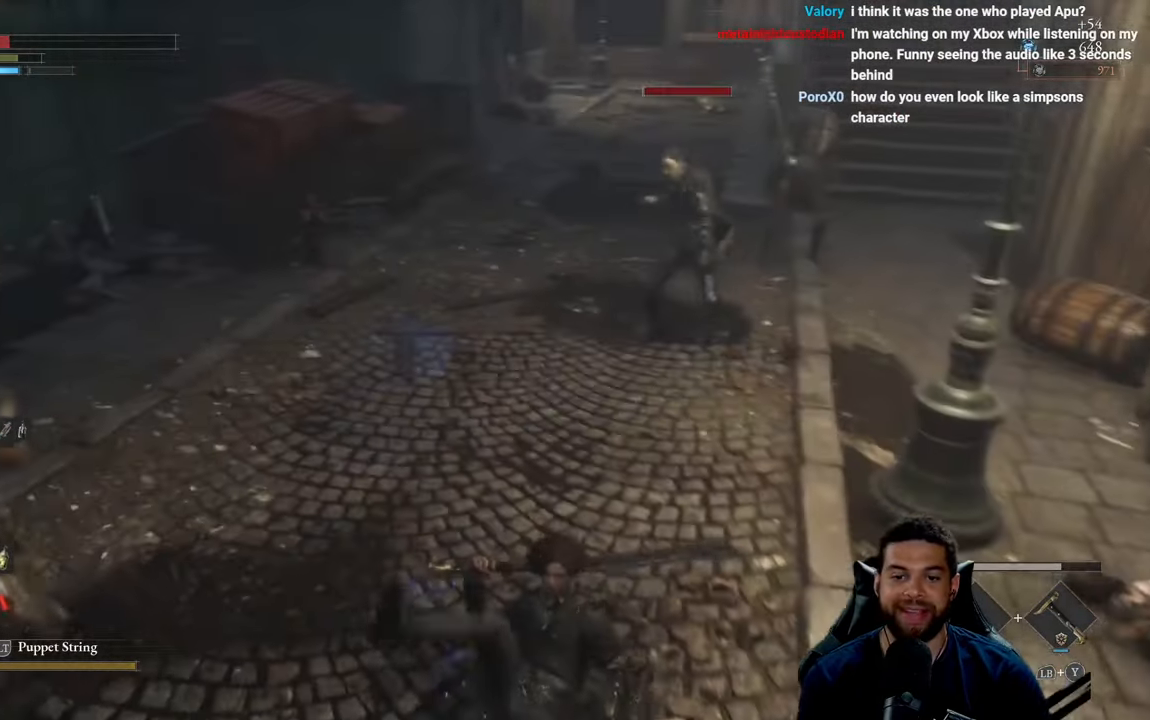
{"buttons": [], "left_stick": "down", "right_stick": "center", "events": [[300, "B", "down"], [400, "B", "up"]]}
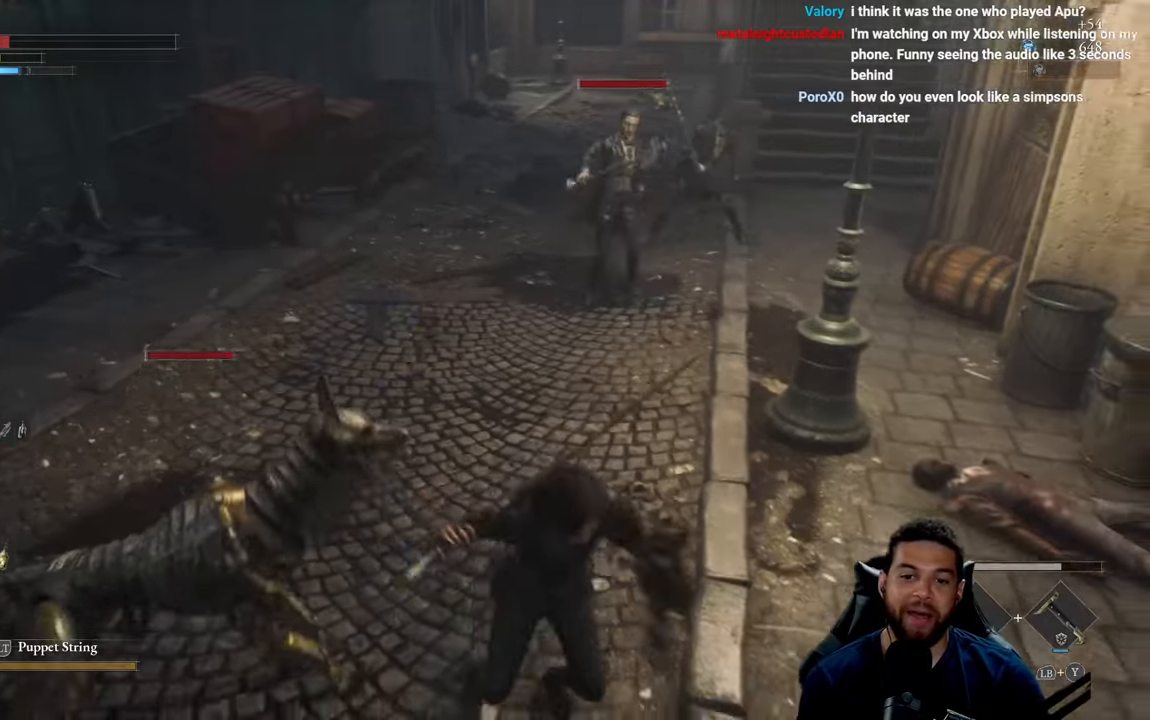
{"buttons": [], "left_stick": "down-left", "right_stick": "right", "events": [[200, "right_stick", "up"], [283, "left_stick", "down-left"], [283, "right_stick", "center"], [433, "right_stick", "right"]]}
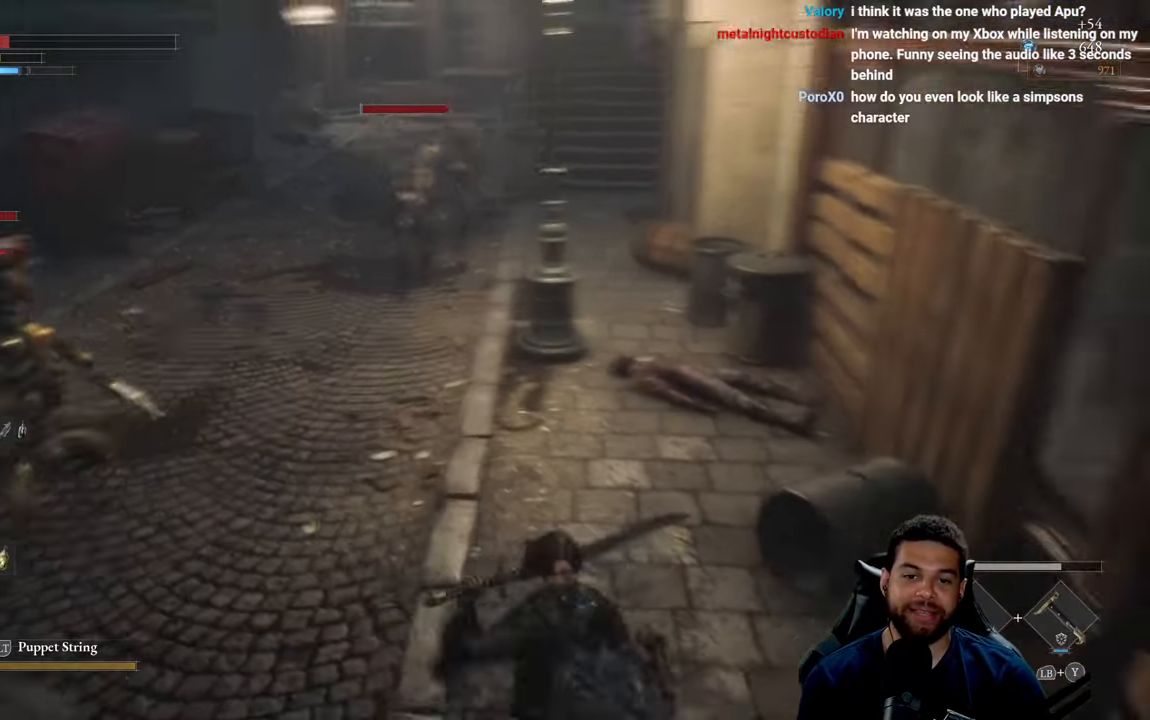
{"buttons": ["B"], "left_stick": "down-left", "right_stick": "center", "events": [[50, "right_stick", "center"], [167, "left_stick", "down"], [317, "B", "down"], [383, "left_stick", "down-left"]]}
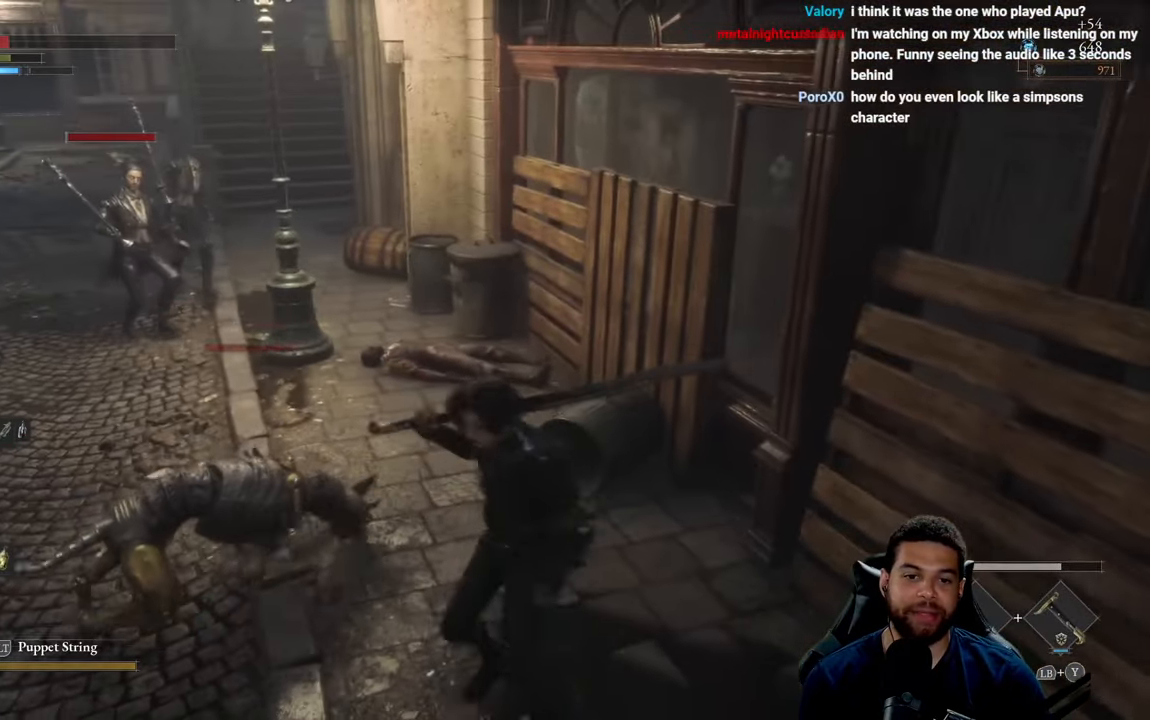
{"buttons": ["B"], "left_stick": "down", "right_stick": "right", "events": [[367, "left_stick", "down"], [433, "right_stick", "right"]]}
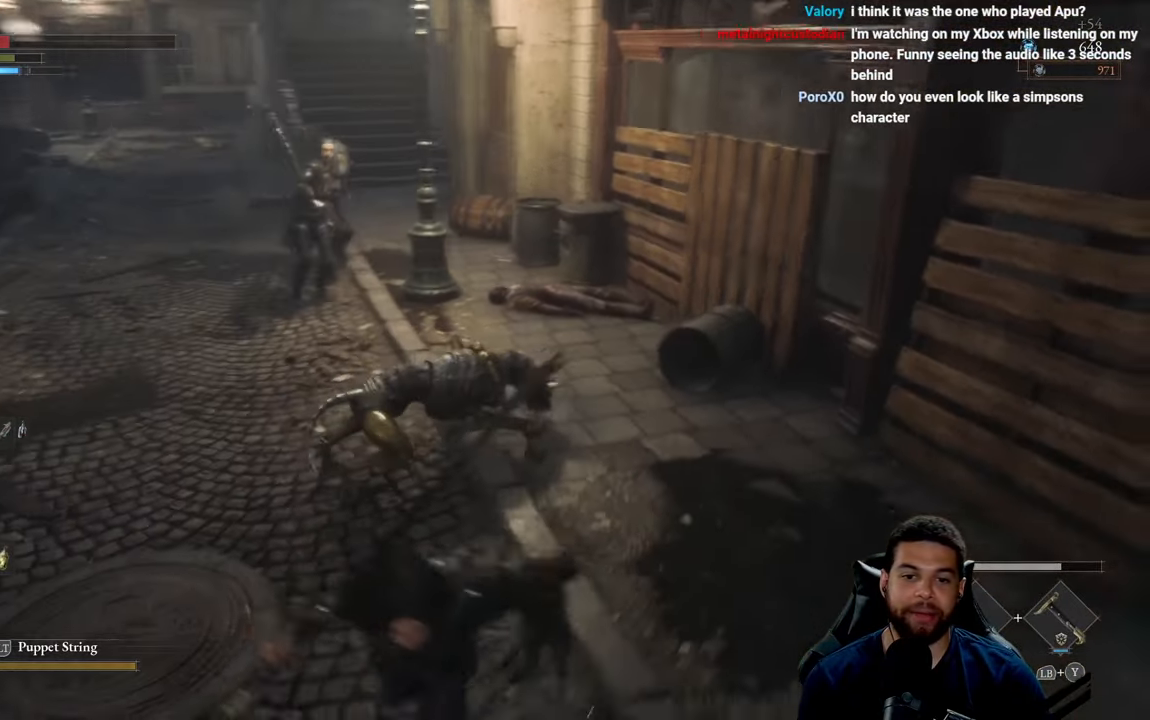
{"buttons": ["B"], "left_stick": "up-right", "right_stick": "center", "events": [[83, "left_stick", "down-right"], [183, "left_stick", "right"], [300, "left_stick", "up-right"], [450, "right_stick", "center"]]}
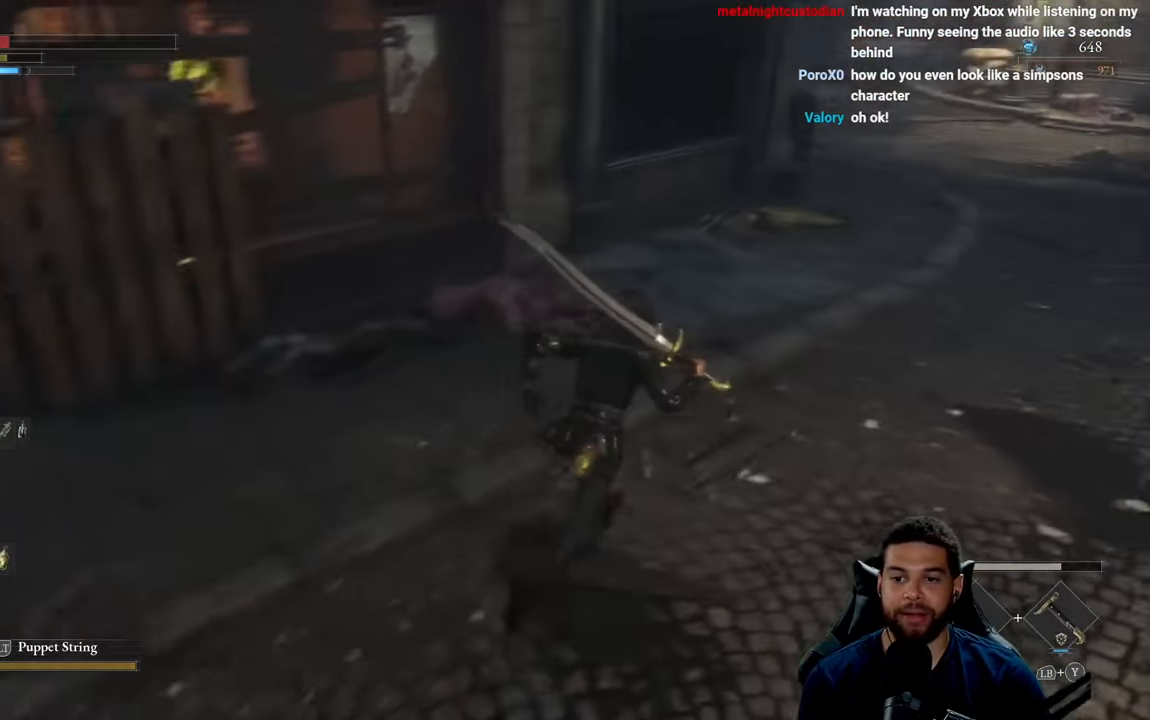
{"buttons": ["B"], "left_stick": "up-right", "right_stick": "right", "events": [[417, "right_stick", "right"]]}
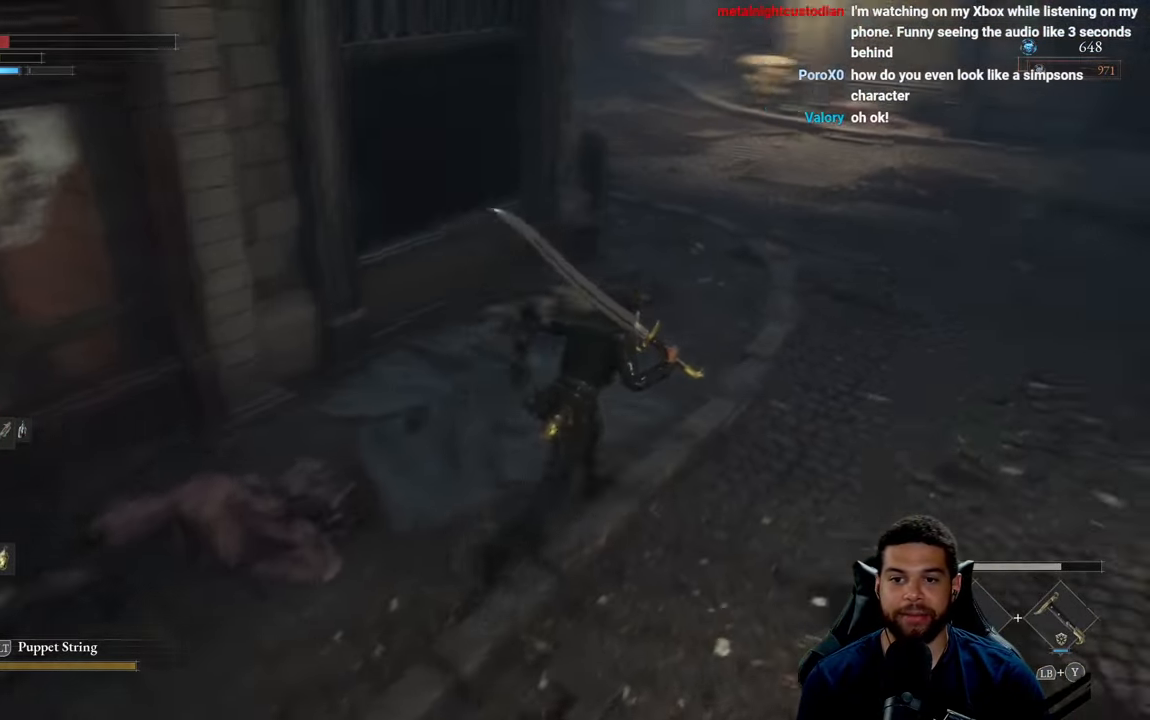
{"buttons": ["B"], "left_stick": "up-right", "right_stick": "center", "events": [[50, "right_stick", "center"], [217, "B", "up"], [400, "B", "down"]]}
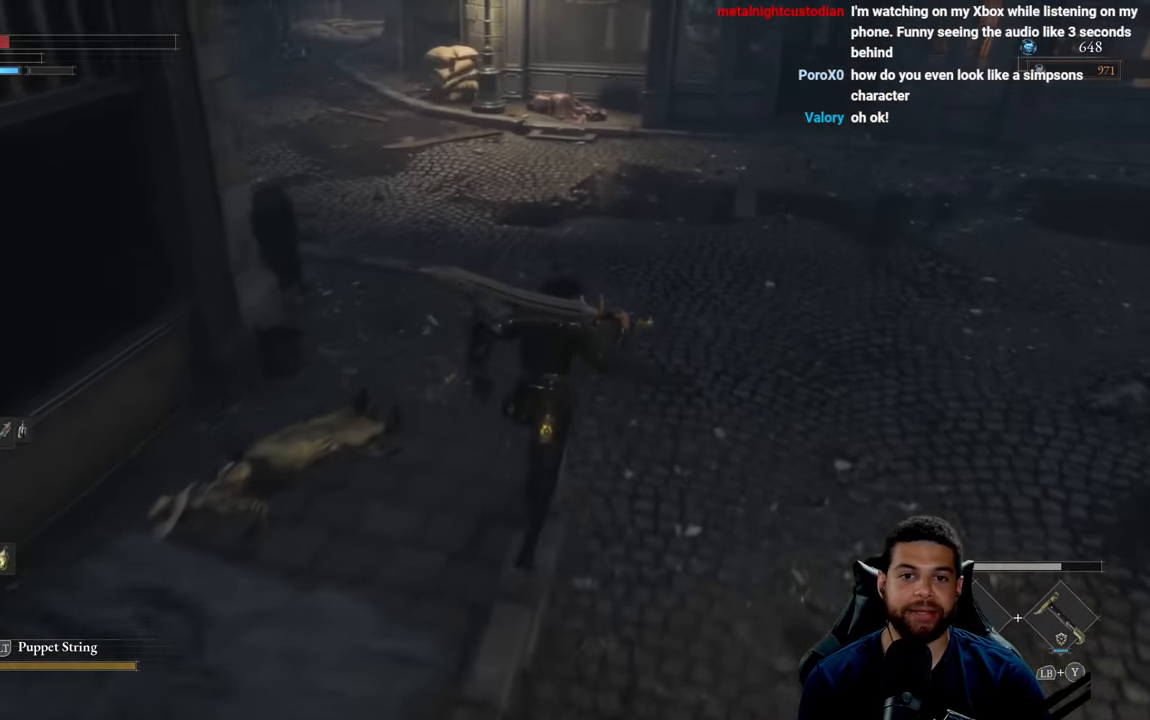
{"buttons": ["B"], "left_stick": "up-right", "right_stick": "left", "events": [[200, "right_stick", "left"]]}
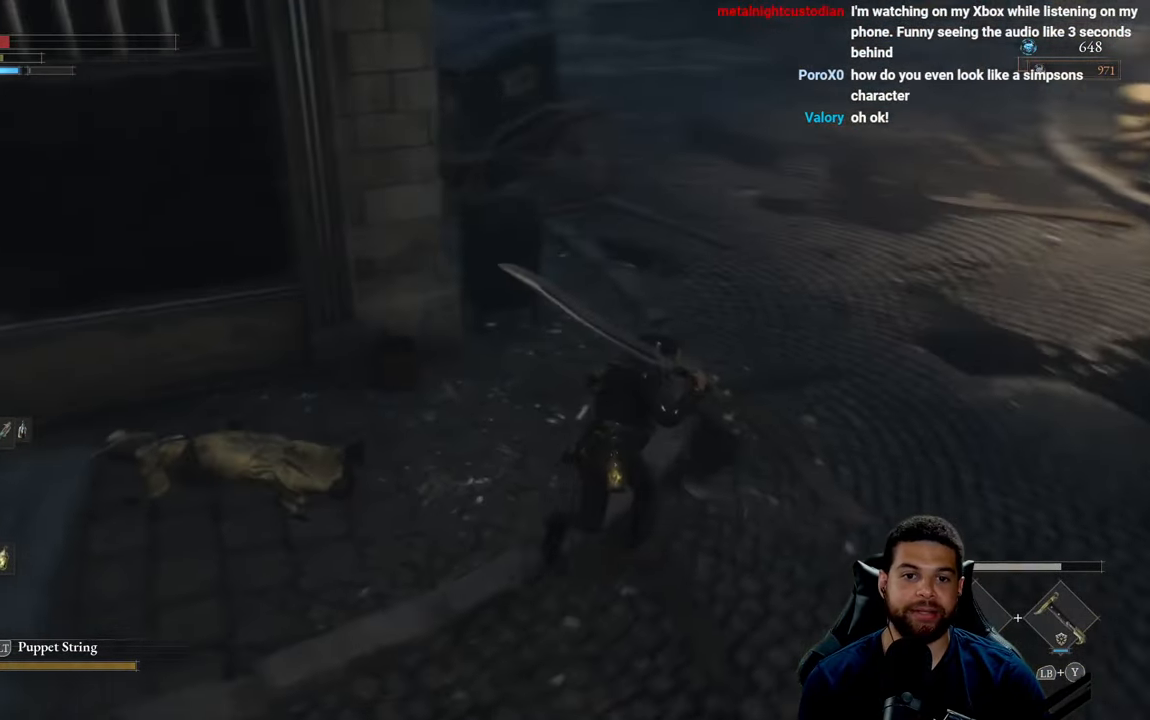
{"buttons": ["B"], "left_stick": "down-right", "right_stick": "left", "events": [[217, "left_stick", "right"], [417, "left_stick", "down-right"]]}
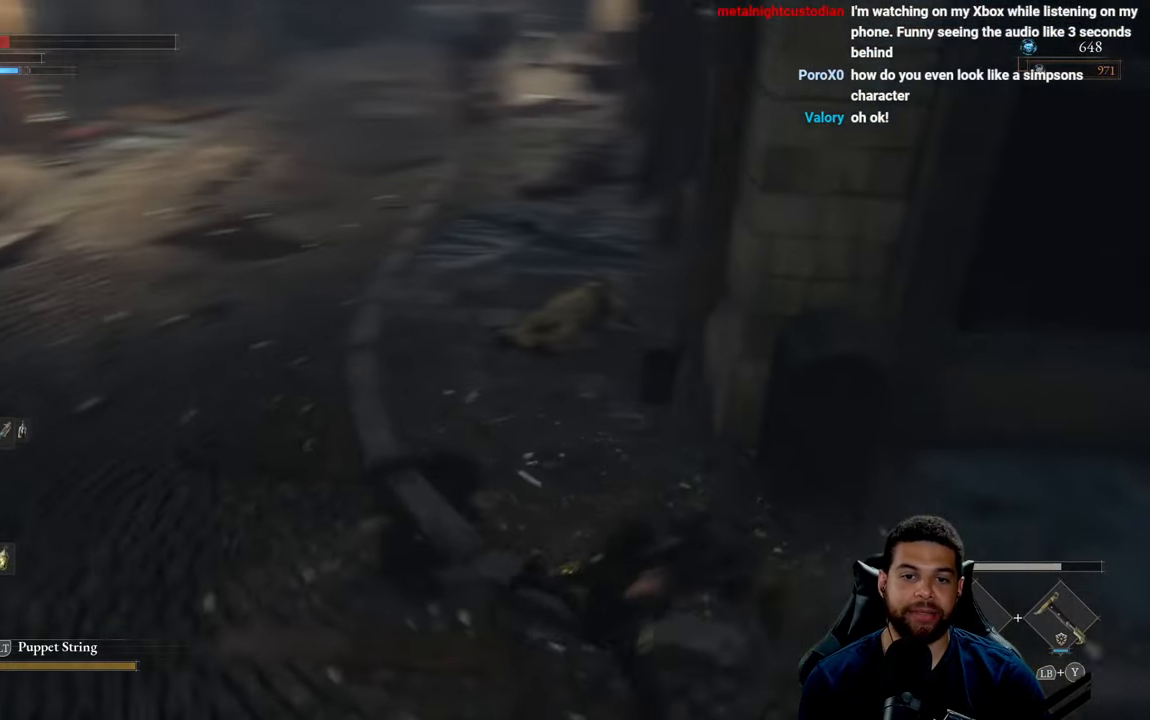
{"buttons": ["B"], "left_stick": "down-right", "right_stick": "center", "events": [[33, "right_stick", "center"], [267, "right_stick", "up-left"], [417, "right_stick", "center"]]}
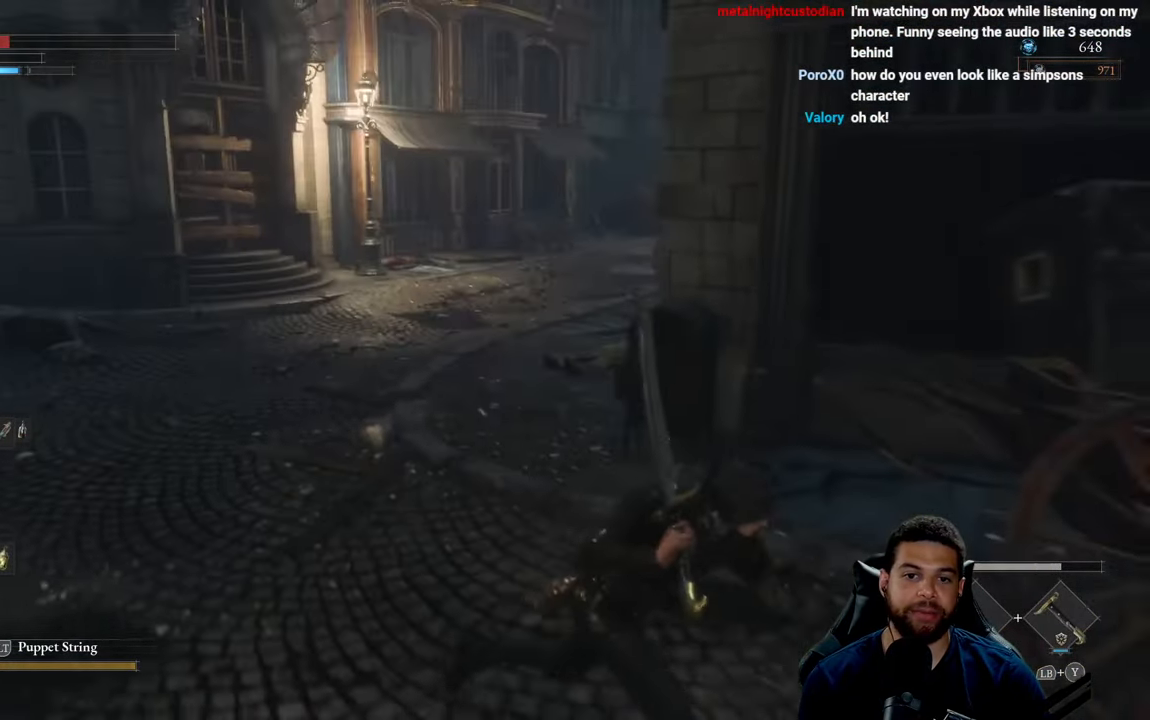
{"buttons": [], "left_stick": "down-right", "right_stick": "center", "events": [[183, "B", "up"], [317, "right_stick", "left"], [484, "right_stick", "center"]]}
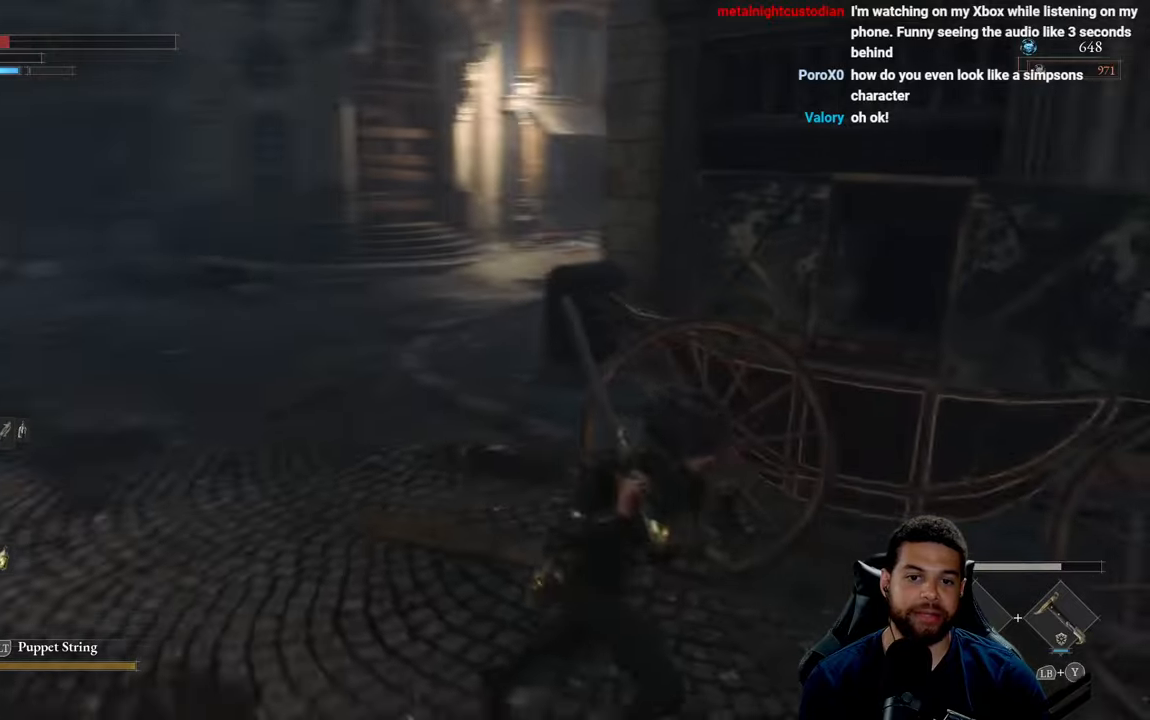
{"buttons": [], "left_stick": "down-right", "right_stick": "center", "events": [[67, "right_stick", "left"], [200, "right_stick", "center"]]}
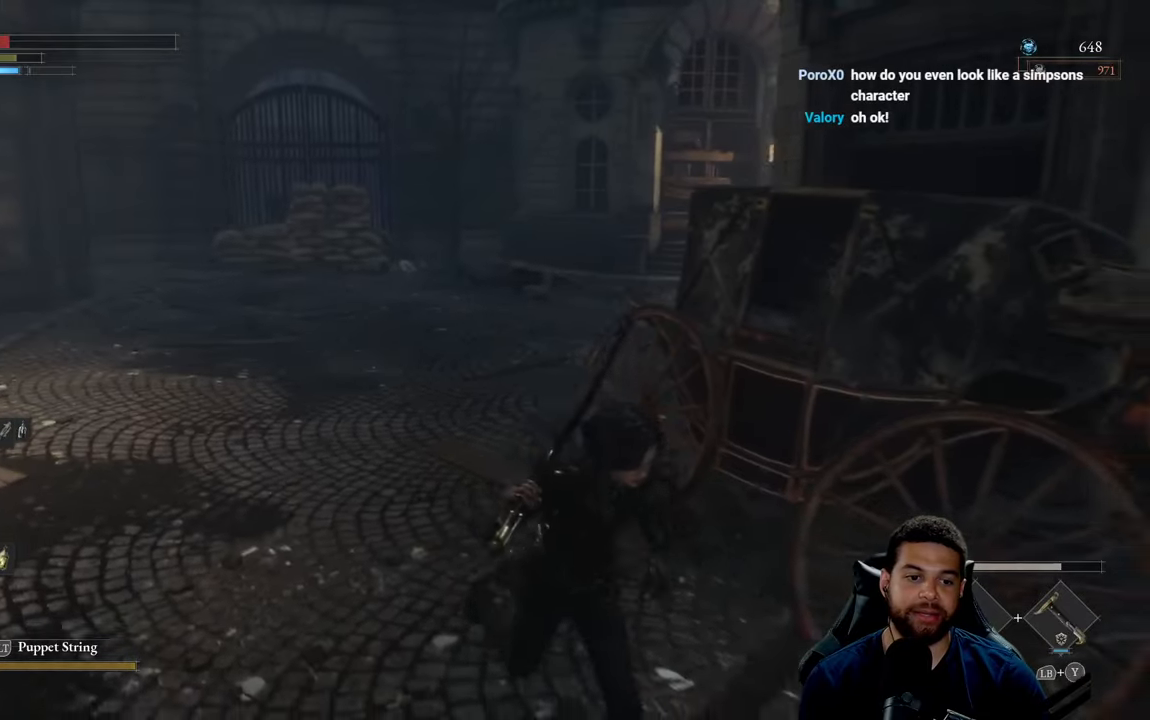
{"buttons": [], "left_stick": "down", "right_stick": "center", "events": [[417, "left_stick", "down"]]}
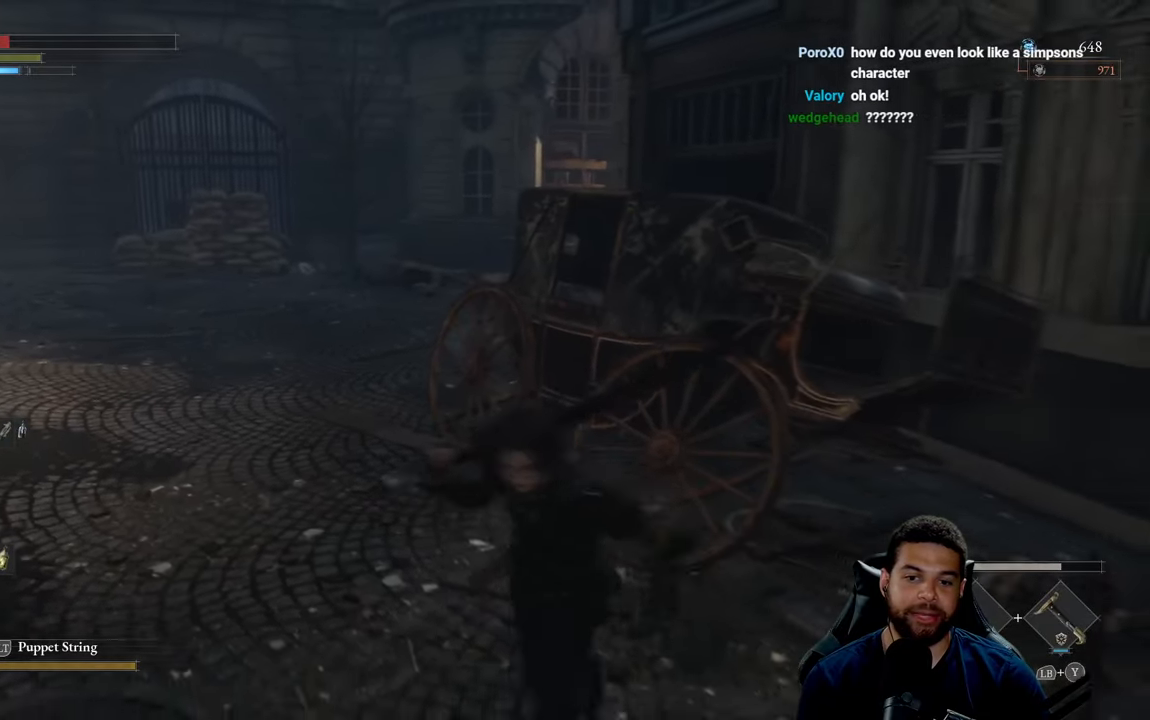
{"buttons": [], "left_stick": "center", "right_stick": "center", "events": [[300, "X", "down"], [400, "left_stick", "center"], [417, "X", "up"]]}
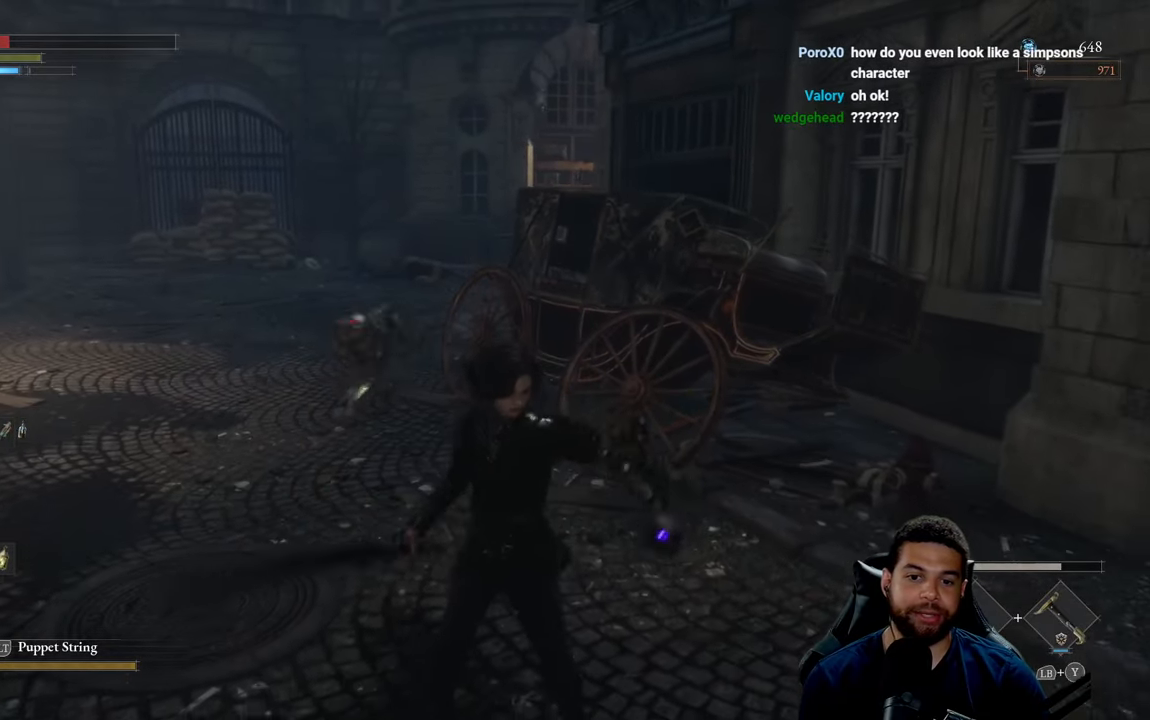
{"buttons": [], "left_stick": "down", "right_stick": "down", "events": [[300, "left_stick", "down"], [350, "right_stick", "down"]]}
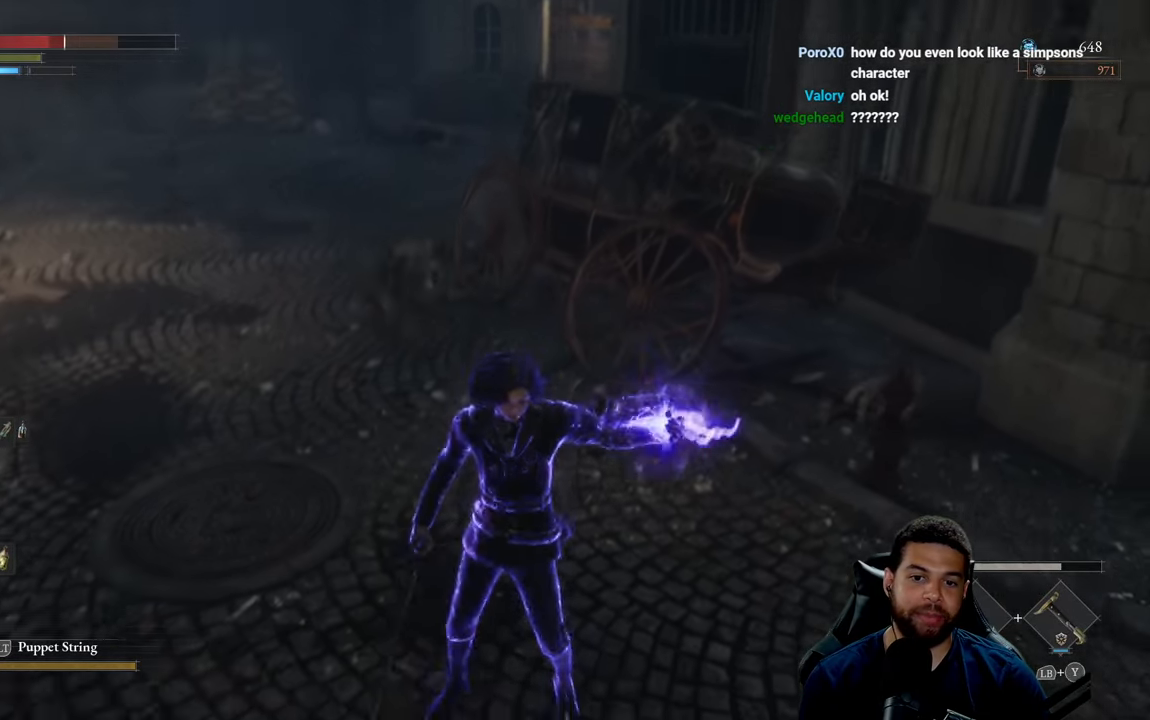
{"buttons": [], "left_stick": "down", "right_stick": "center", "events": [[17, "right_stick", "center"], [284, "B", "down"], [450, "B", "up"]]}
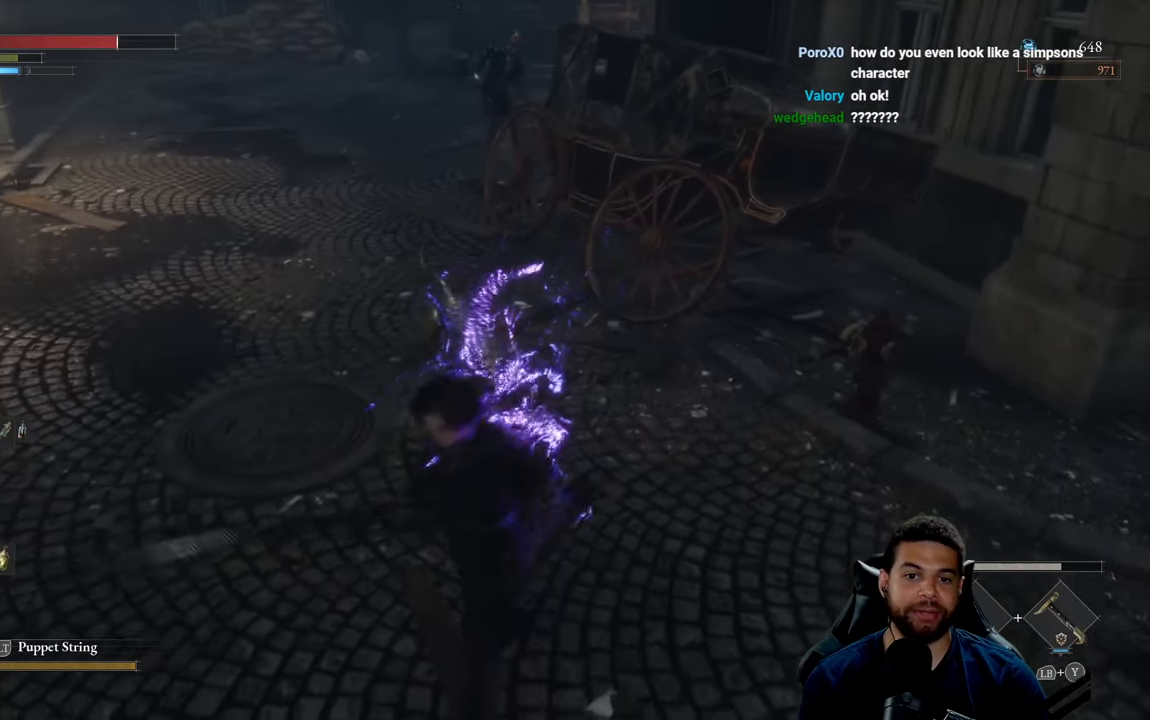
{"buttons": [], "left_stick": "down", "right_stick": "up-right", "events": [[117, "right_stick", "down-right"], [234, "right_stick", "center"], [450, "right_stick", "up-right"]]}
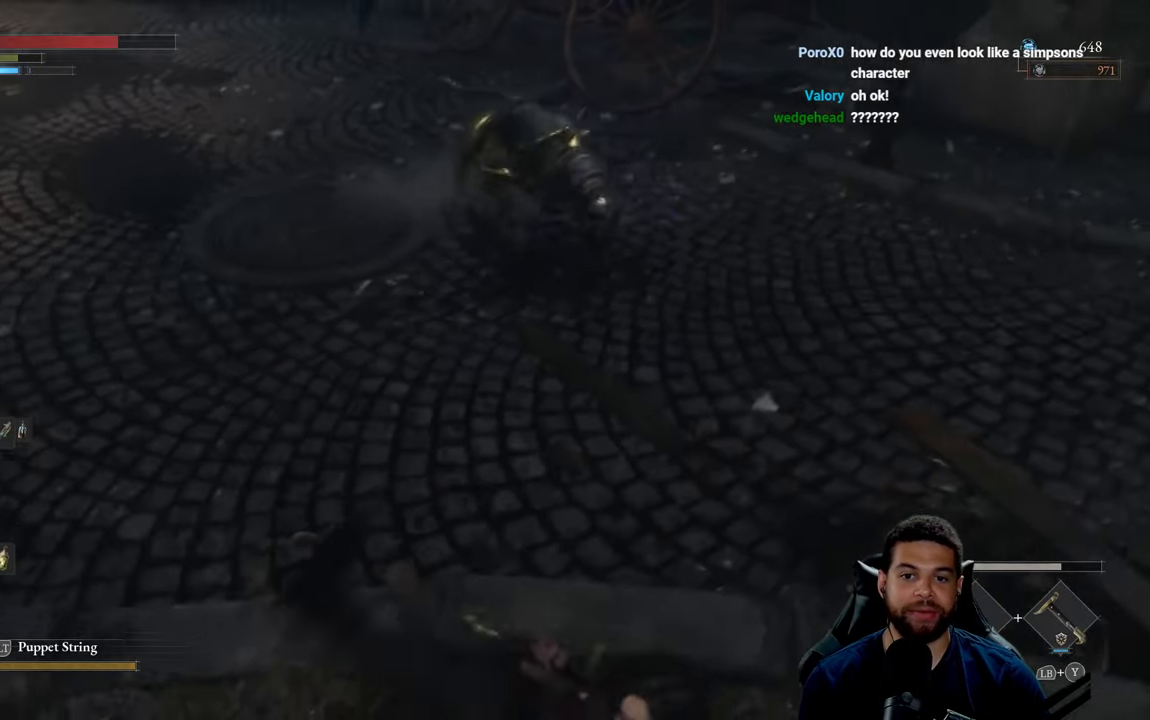
{"buttons": [], "left_stick": "up", "right_stick": "center", "events": [[50, "right_stick", "center"], [134, "left_stick", "up-right"], [234, "left_stick", "up"]]}
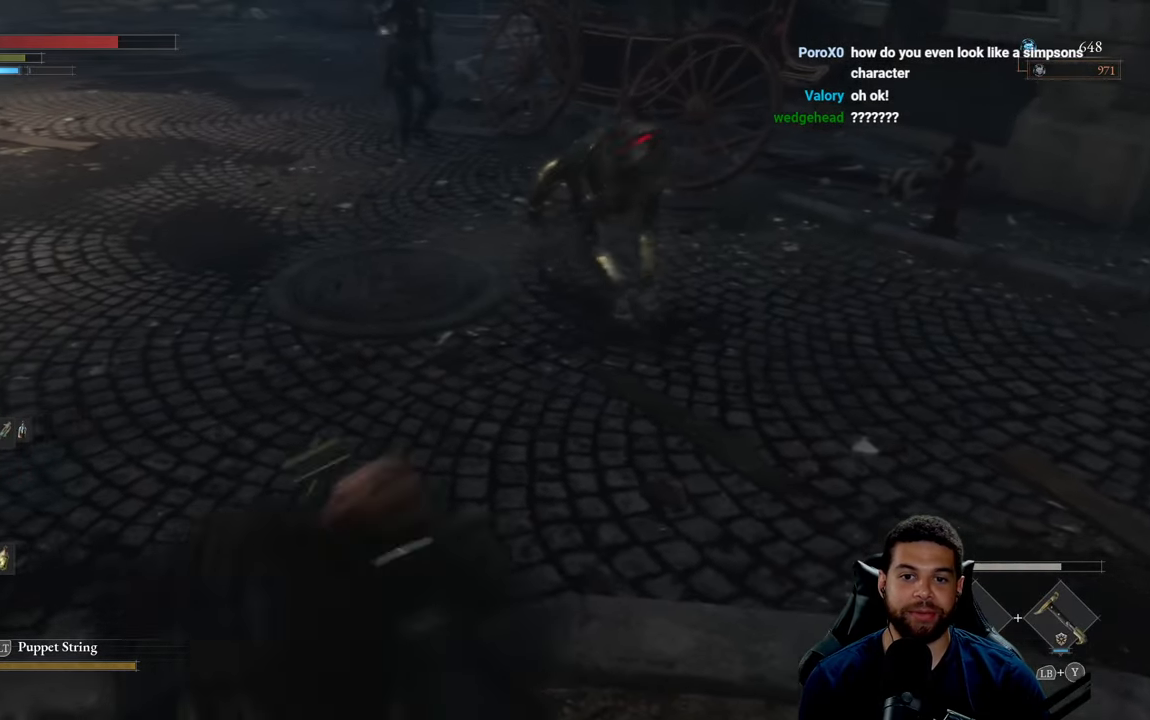
{"buttons": ["R2"], "left_stick": "up", "right_stick": "center", "events": [[217, "R2", "down"], [317, "R3", "down"], [317, "right_stick", "down"], [417, "R3", "up"], [450, "right_stick", "center"]]}
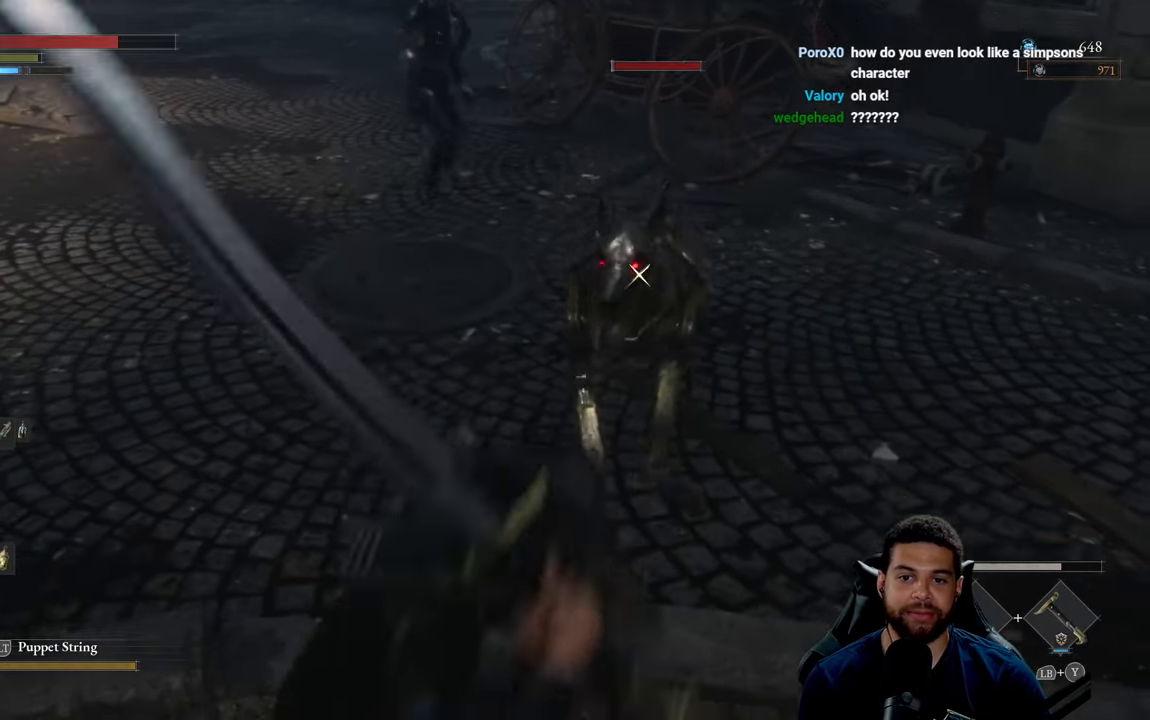
{"buttons": ["R2"], "left_stick": "up", "right_stick": "center", "events": []}
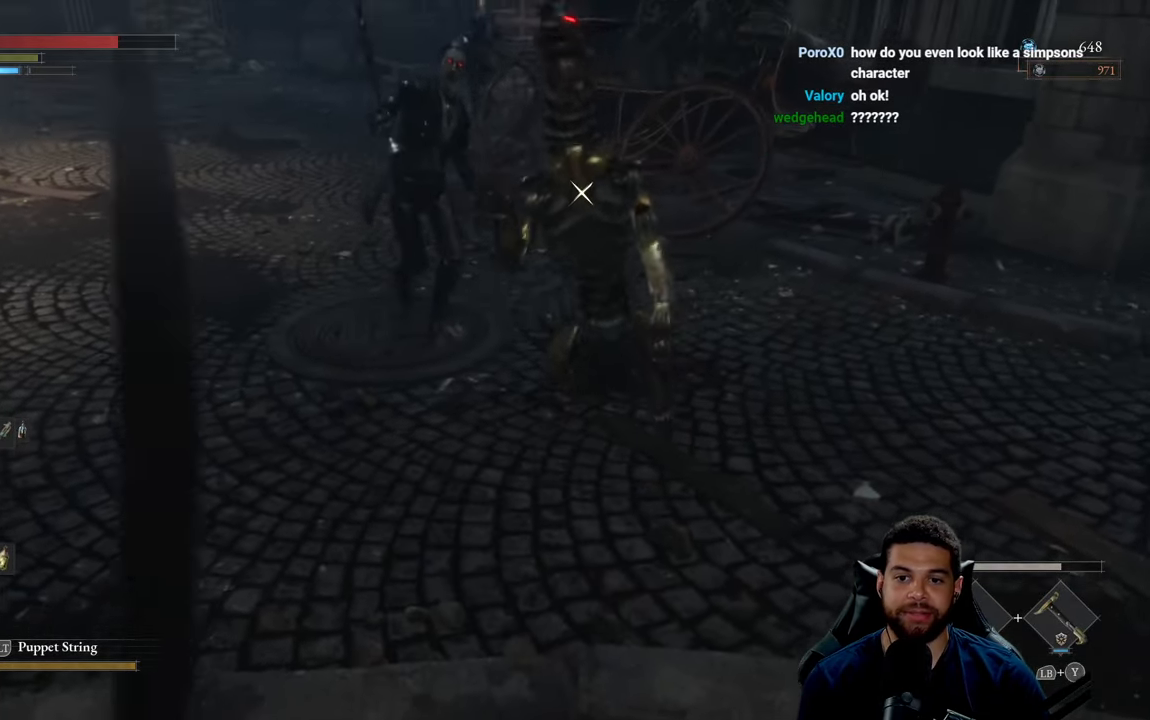
{"buttons": ["R2"], "left_stick": "up", "right_stick": "center", "events": []}
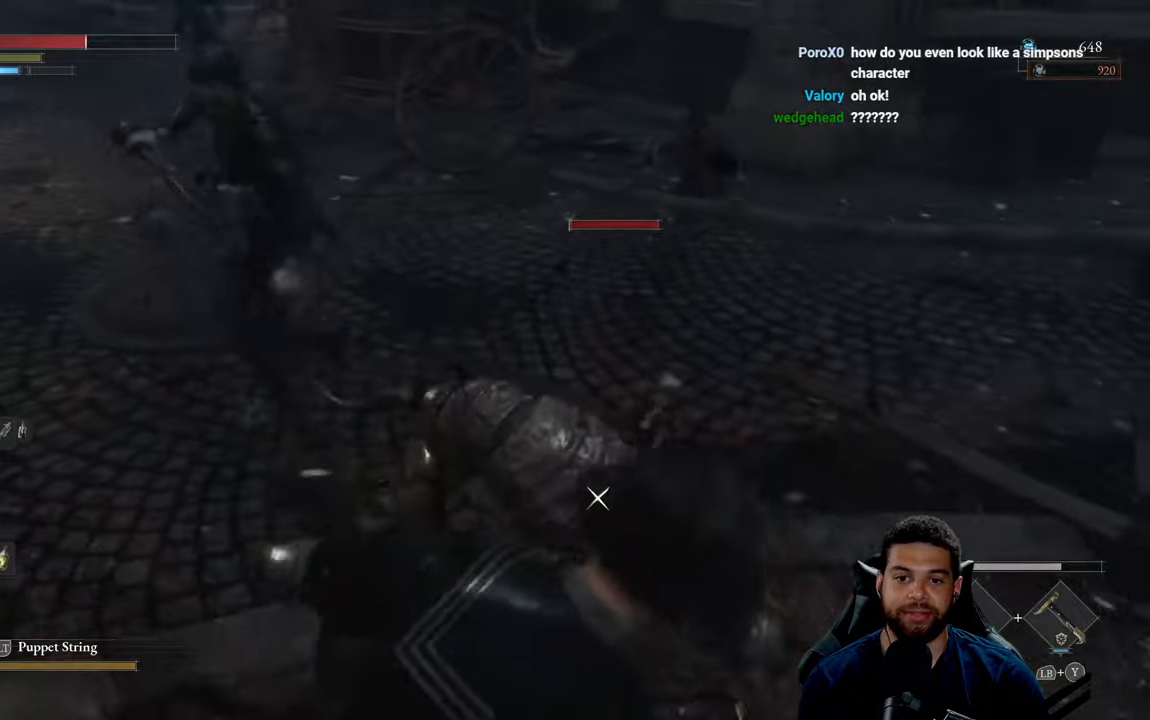
{"buttons": ["B"], "left_stick": "down-left", "right_stick": "center", "events": [[400, "R2", "up"], [400, "left_stick", "left"], [483, "B", "down"], [500, "left_stick", "down-left"]]}
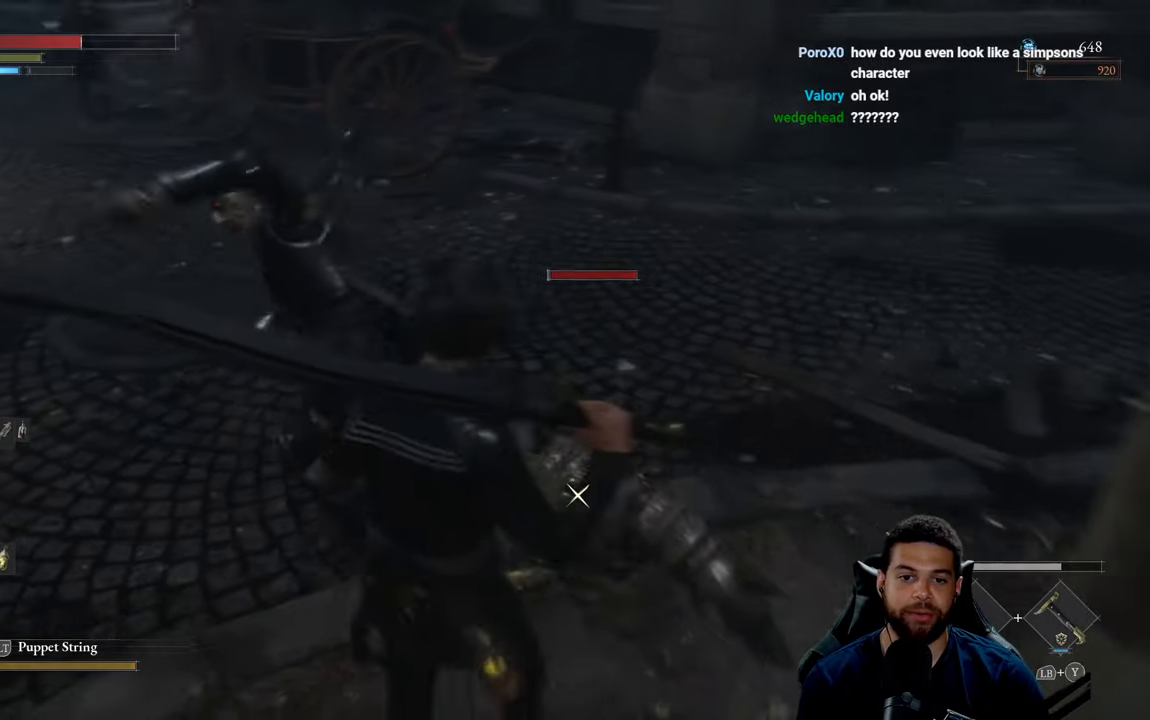
{"buttons": [], "left_stick": "down-left", "right_stick": "center", "events": [[50, "B", "up"]]}
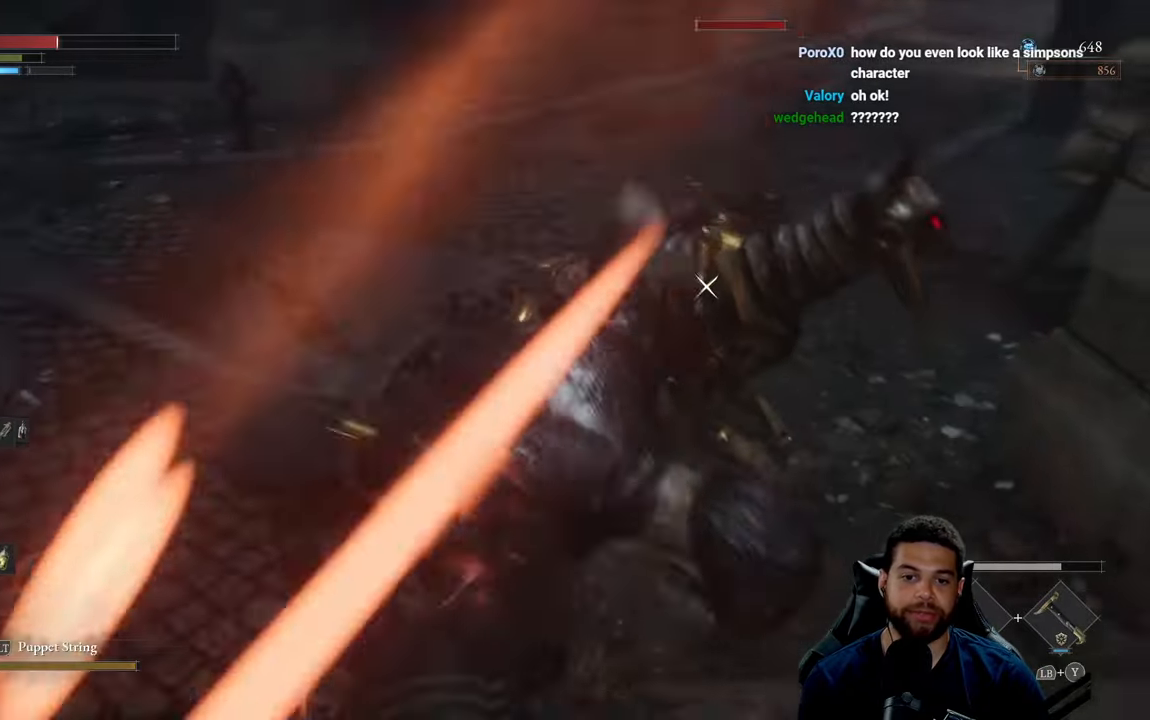
{"buttons": ["B"], "left_stick": "left", "right_stick": "center", "events": [[333, "B", "down"], [400, "B", "up"], [400, "left_stick", "left"], [500, "B", "down"]]}
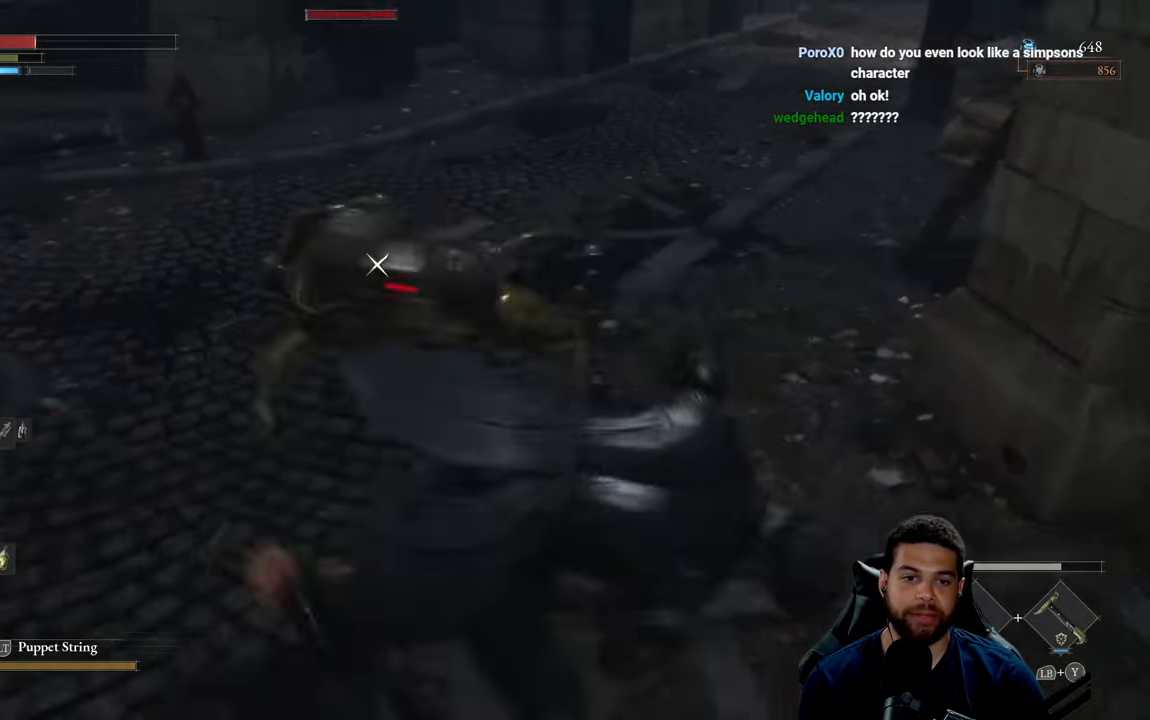
{"buttons": [], "left_stick": "down-left", "right_stick": "center", "events": [[16, "left_stick", "up-left"], [100, "B", "up"], [383, "left_stick", "down-left"]]}
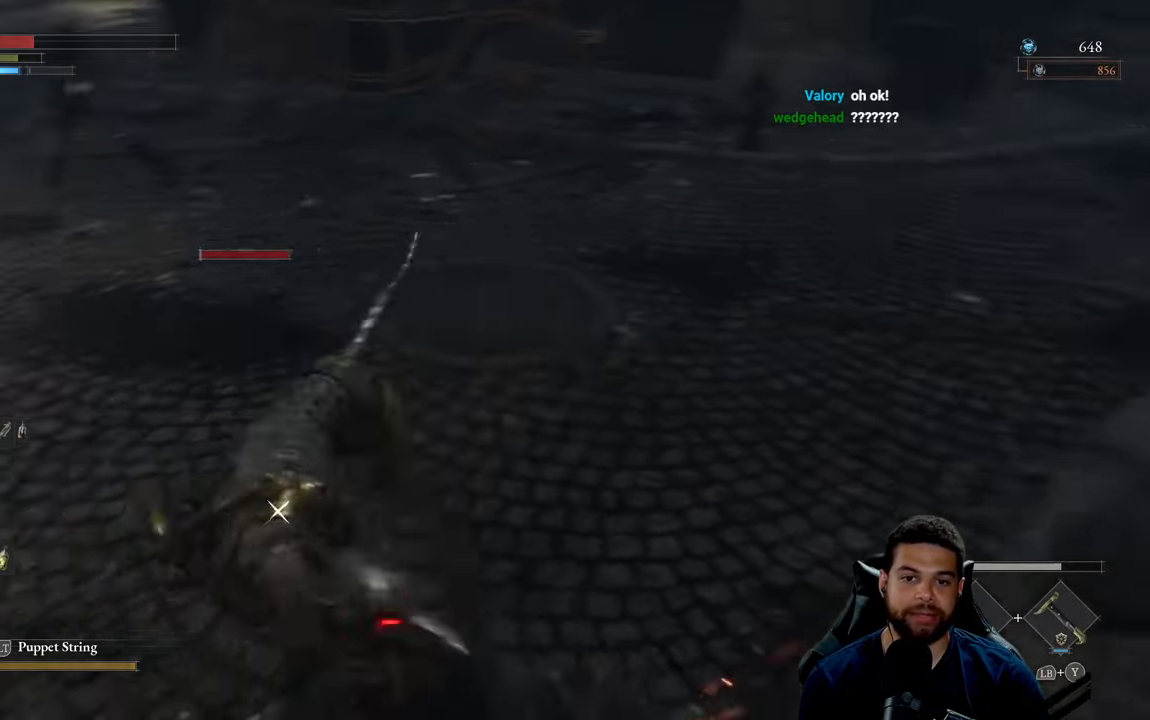
{"buttons": [], "left_stick": "left", "right_stick": "center", "events": [[200, "left_stick", "left"], [266, "B", "down"], [333, "B", "up"]]}
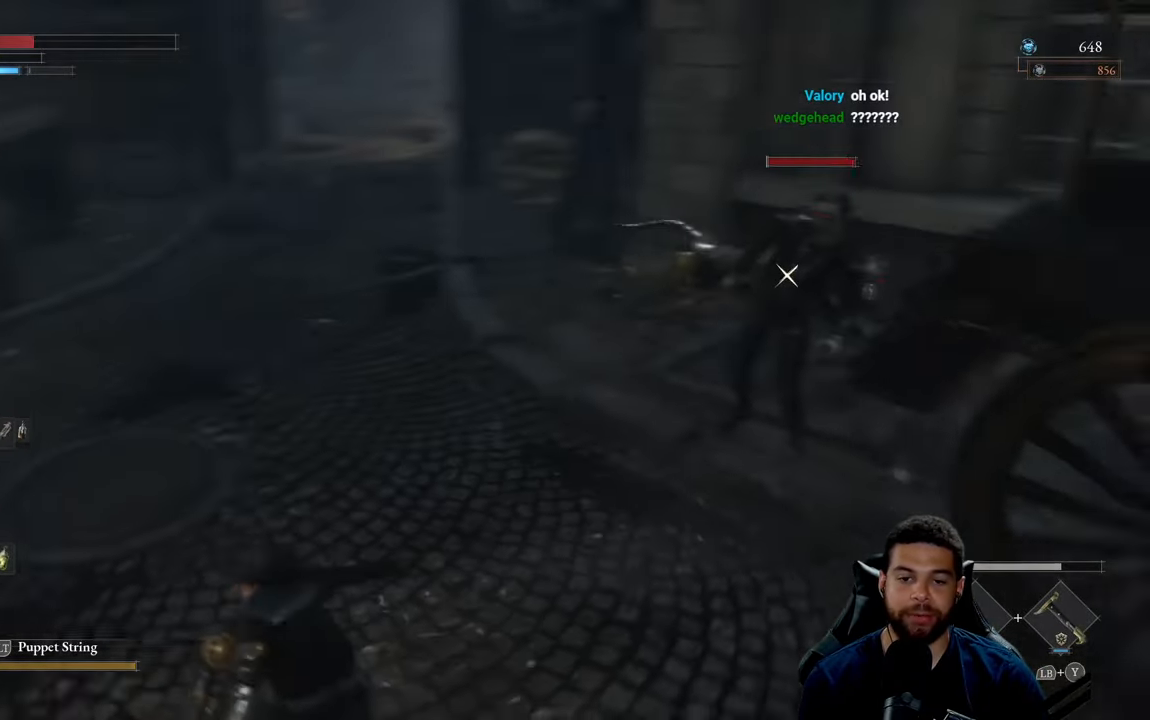
{"buttons": [], "left_stick": "down-right", "right_stick": "center", "events": [[66, "left_stick", "down-left"], [183, "left_stick", "down"], [383, "left_stick", "down-right"]]}
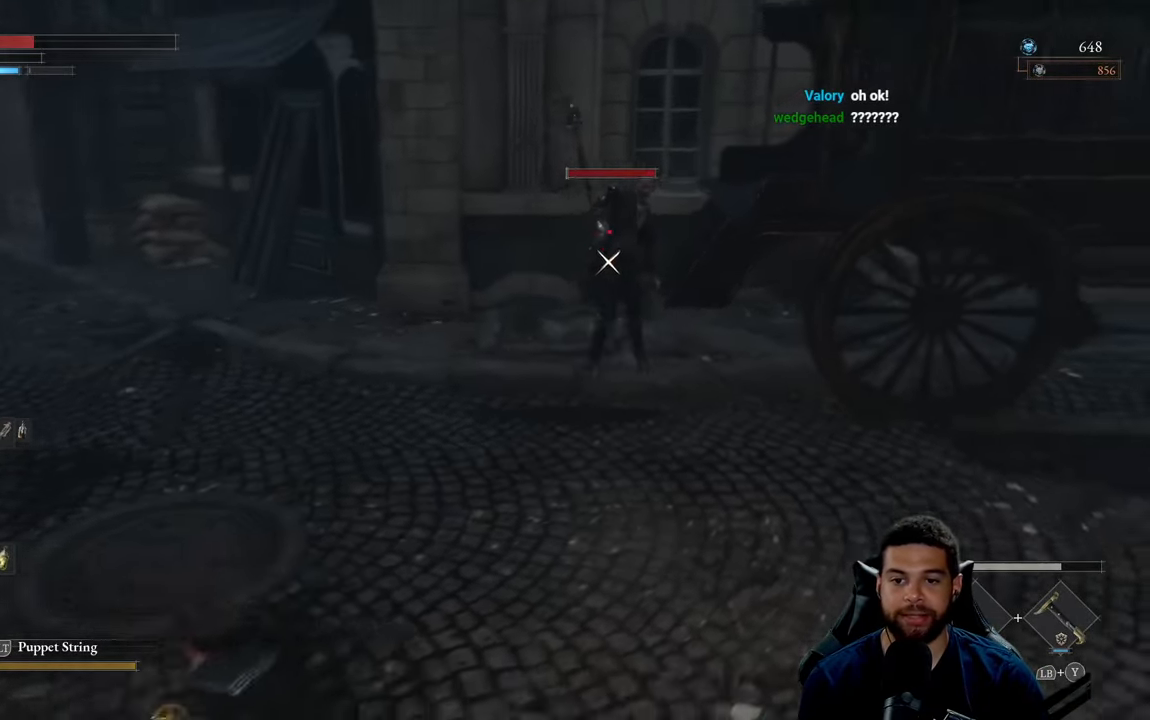
{"buttons": [], "left_stick": "right", "right_stick": "center", "events": [[83, "left_stick", "up-right"], [400, "B", "down"], [433, "left_stick", "right"], [483, "B", "up"]]}